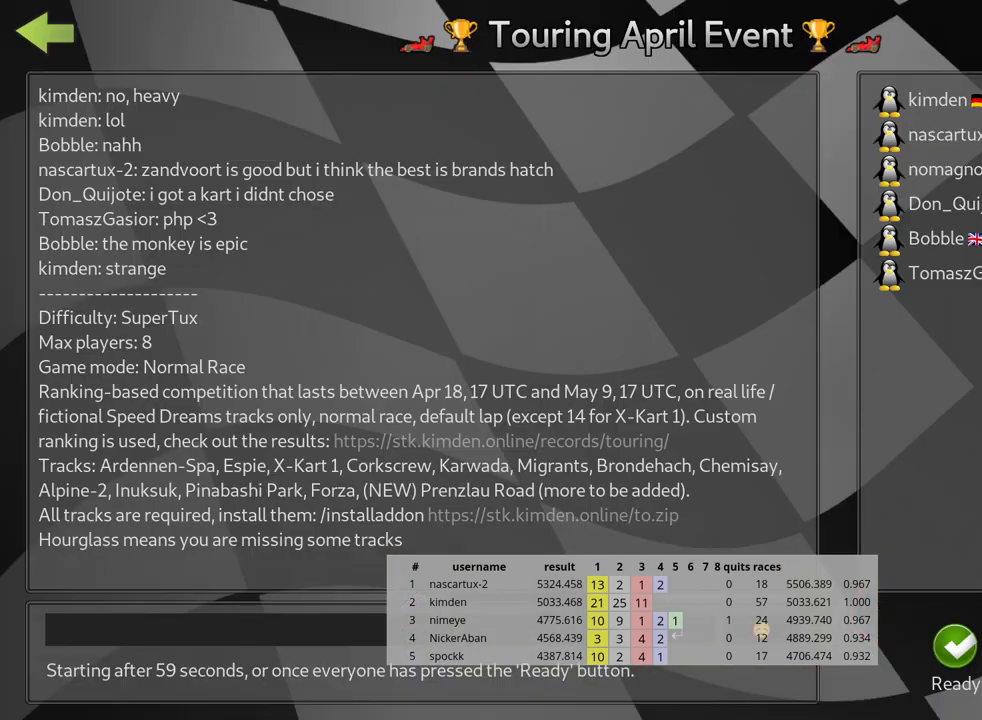
Gameplay with keyboard; each line is a JSON object with the keys held at the frame after it. "events" lists presses ("down") and releases ("up") of "down", "fire", "flag", "left", "look", "nitro", "right", "skid" and "up" between this image and that frame as [ms after this image, input, new state], when the widget could be followed in between. No other keys are recorded. Mouse input is not recorded. Key names are as the overlay labels them; some are game actions (e.g. jump) rather than physical keys.
{"keys": ["fire"], "events": [[483, "fire", "down"]]}
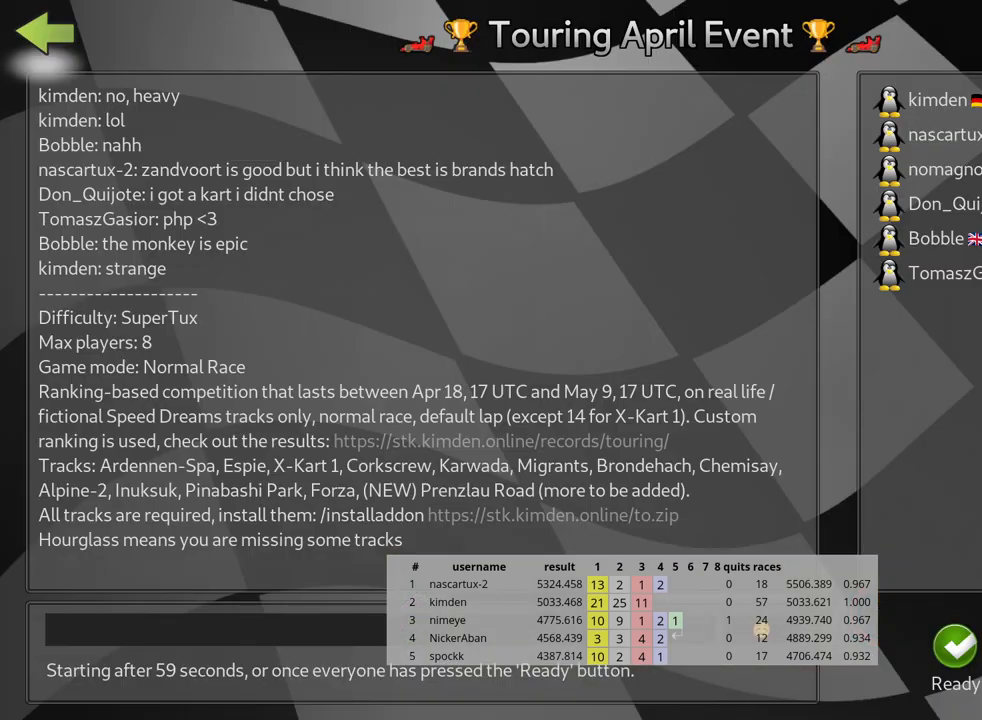
{"keys": ["fire"], "events": [[133, "fire", "up"], [200, "fire", "down"], [300, "fire", "up"], [417, "fire", "down"]]}
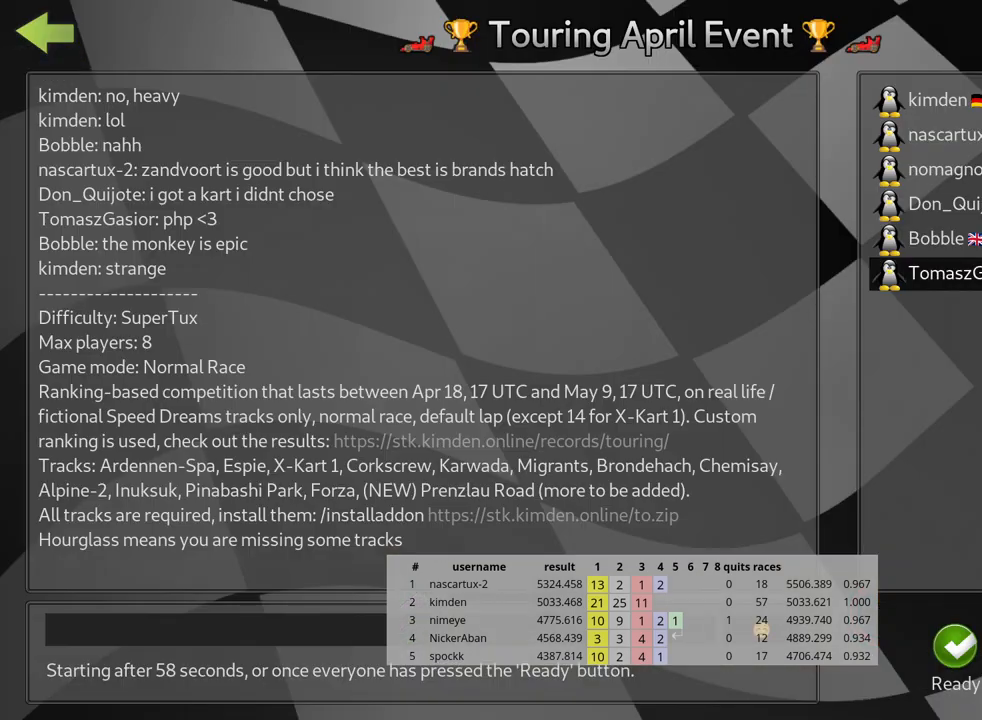
{"keys": [], "events": [[100, "fire", "up"]]}
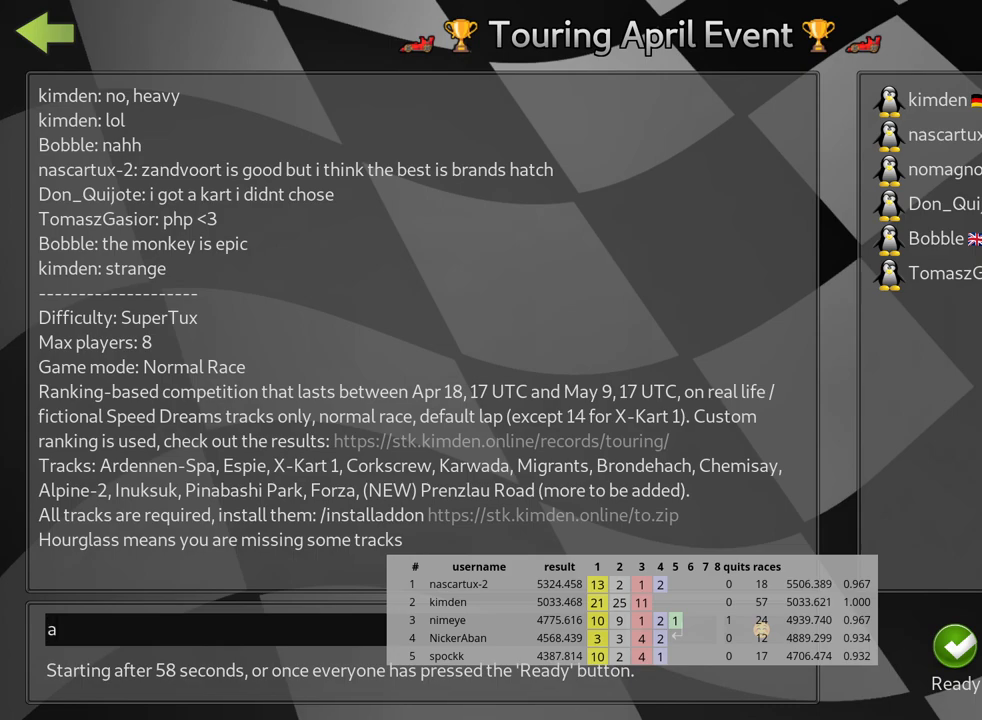
{"keys": [], "events": []}
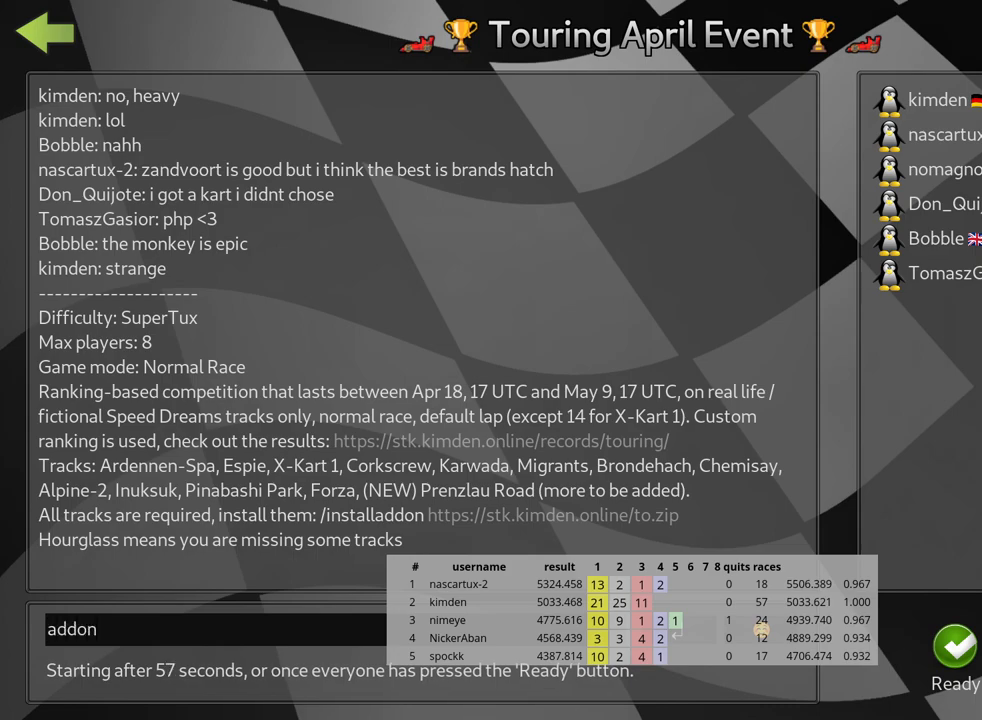
{"keys": [], "events": []}
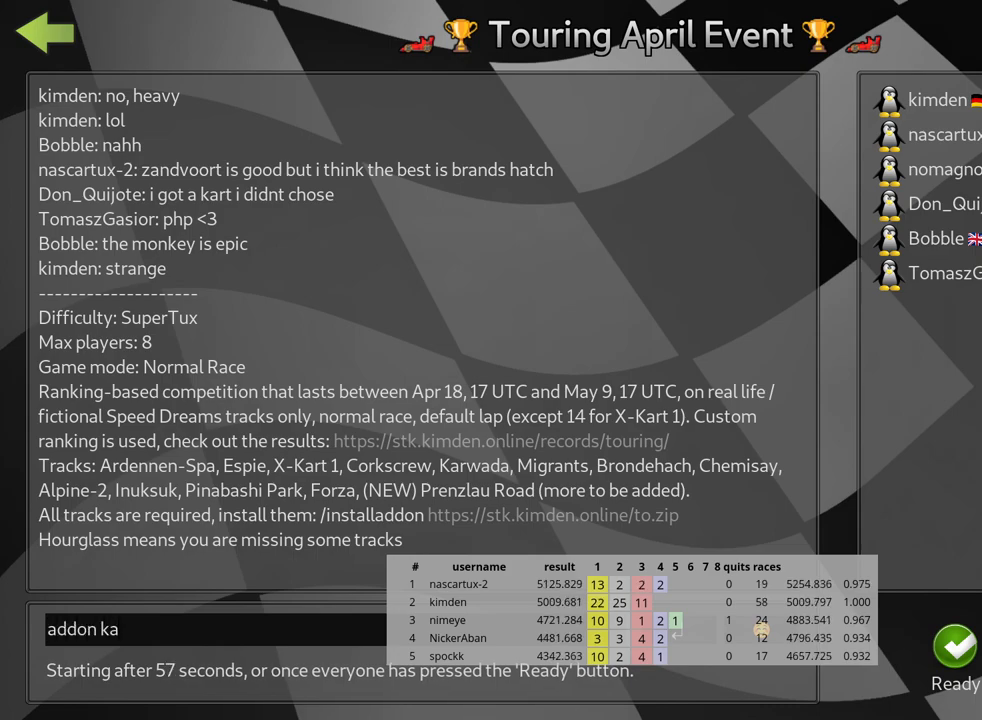
{"keys": [], "events": []}
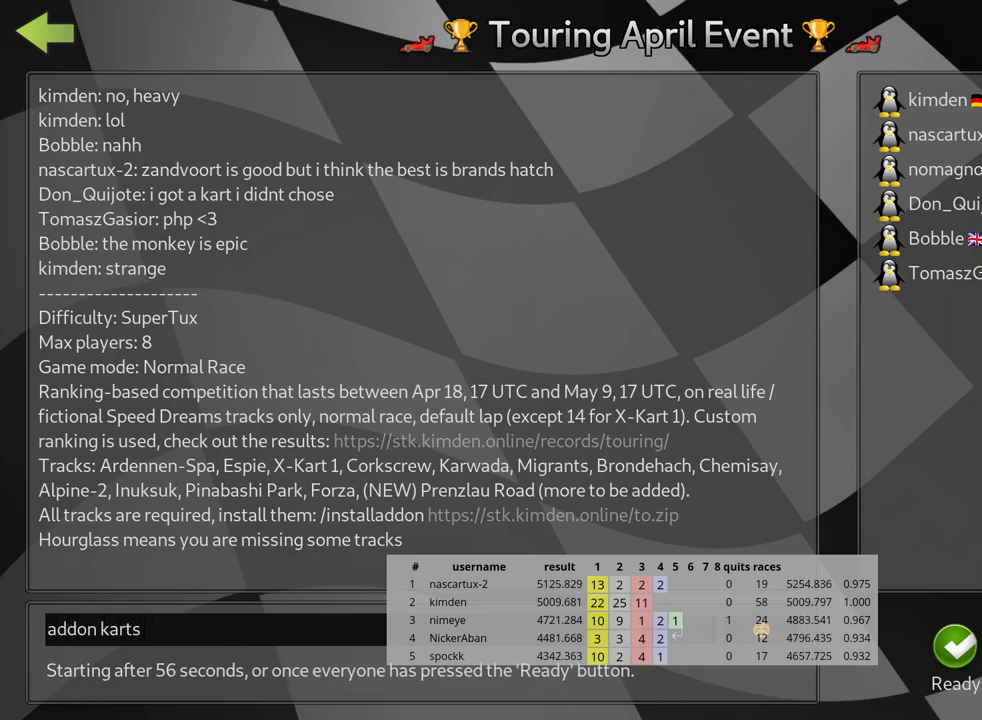
{"keys": [], "events": []}
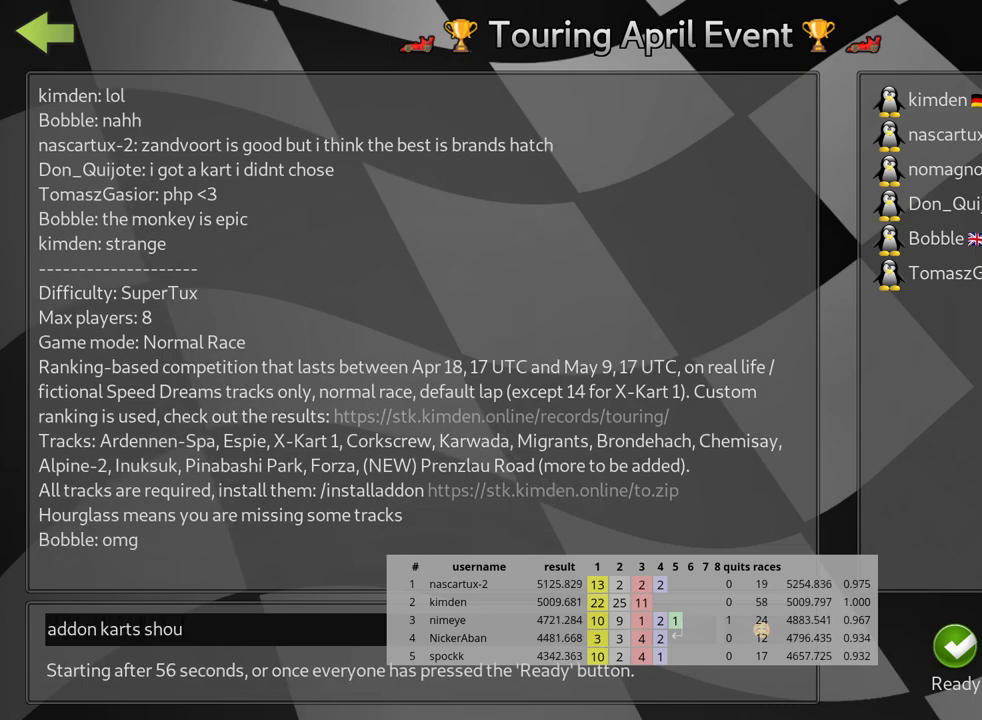
{"keys": [], "events": []}
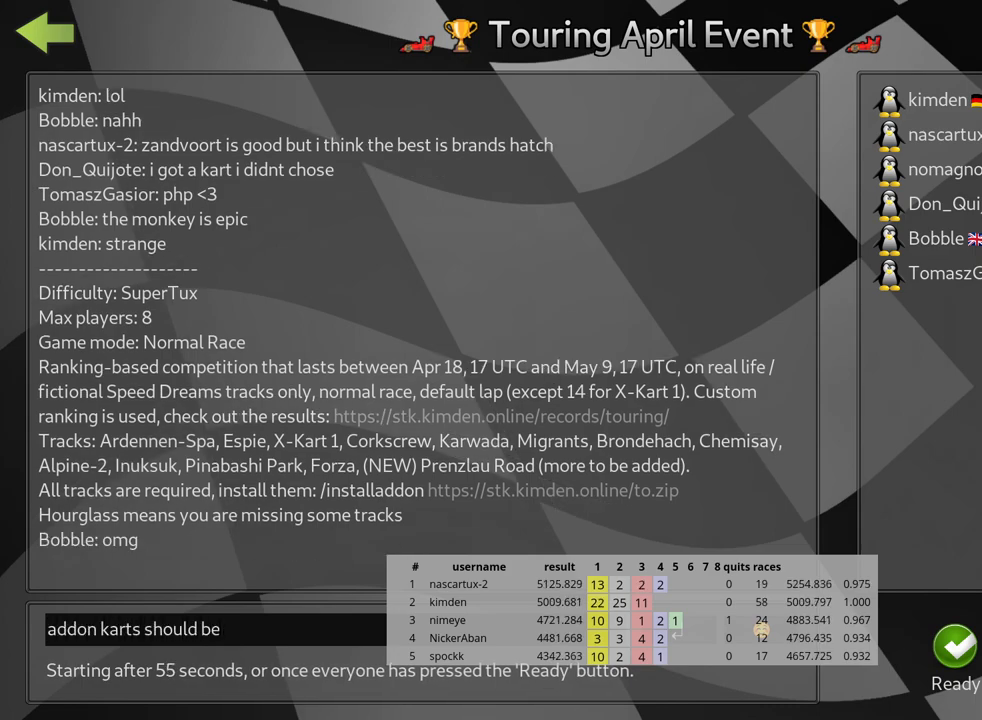
{"keys": [], "events": []}
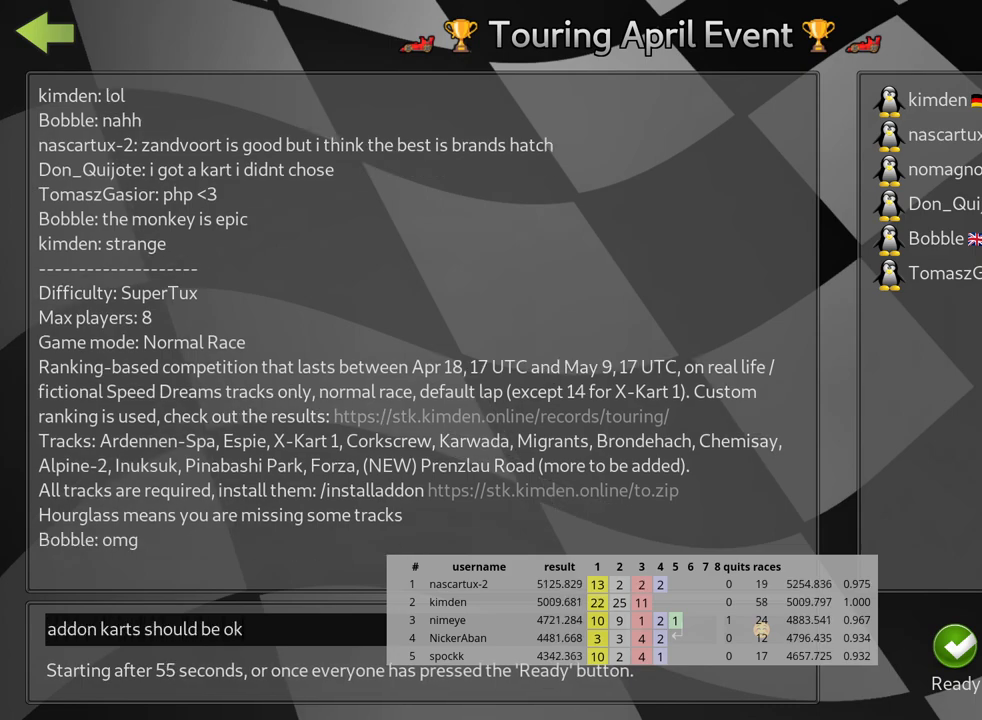
{"keys": [], "events": []}
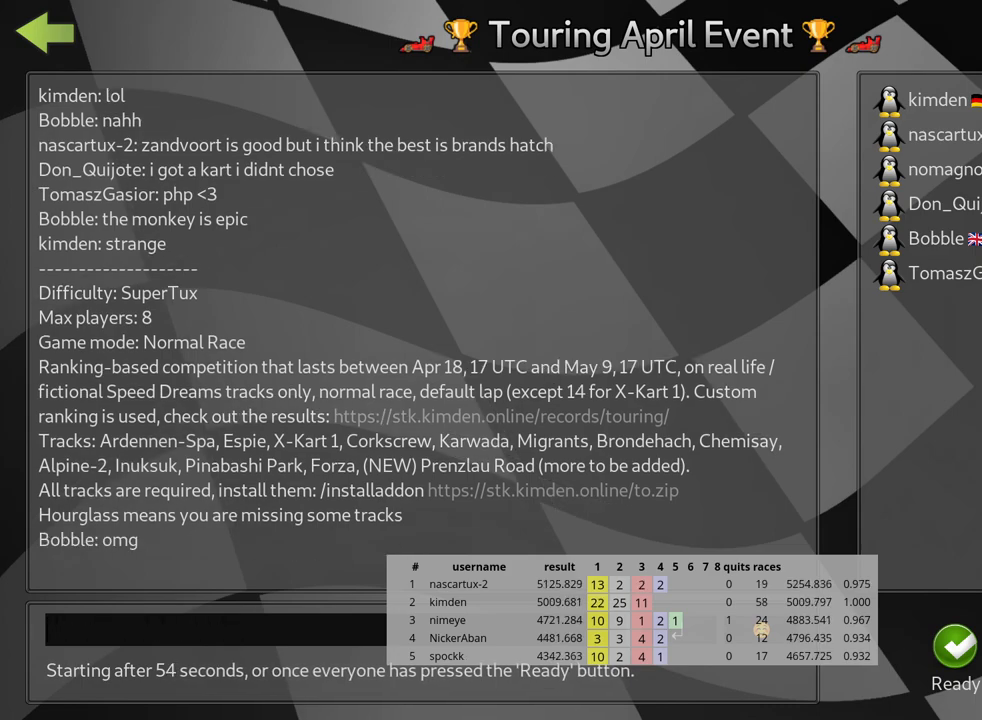
{"keys": [], "events": []}
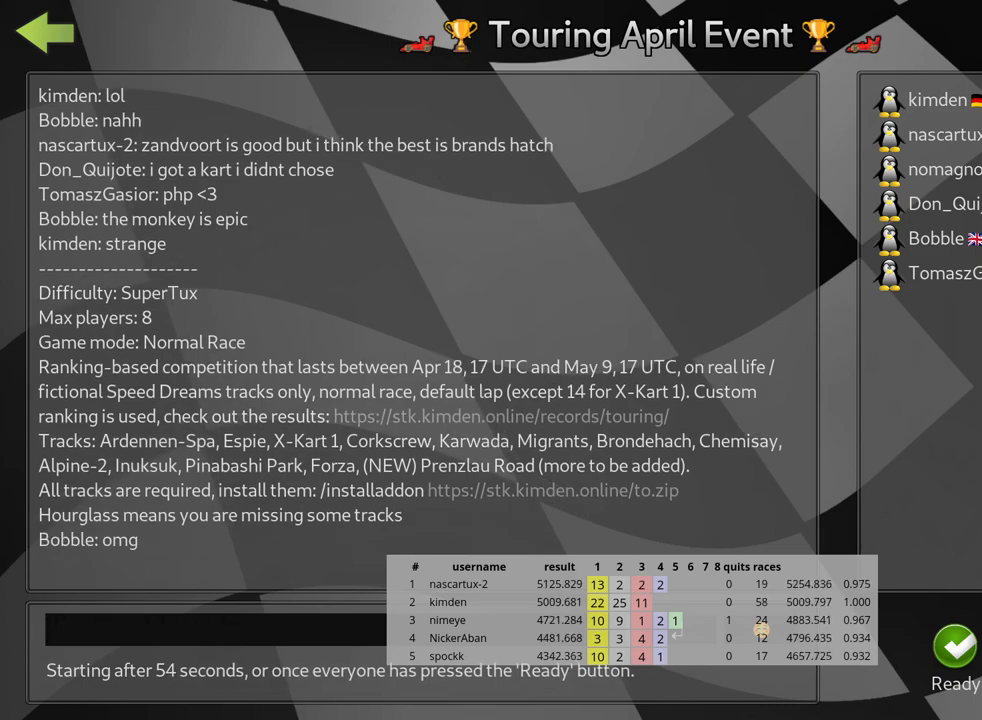
{"keys": [], "events": []}
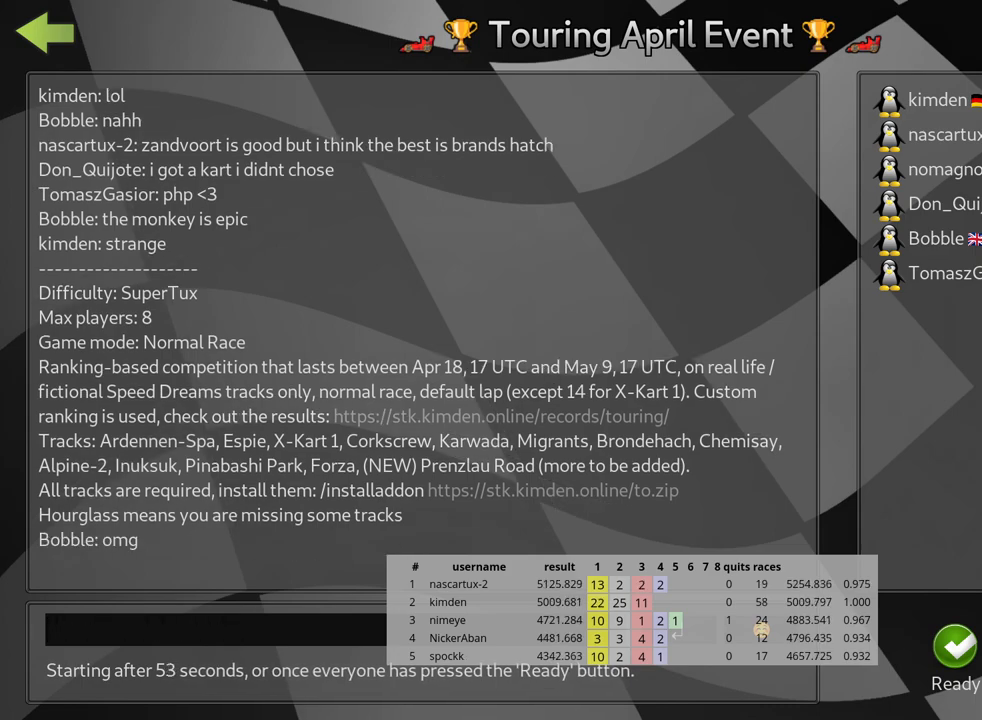
{"keys": [], "events": []}
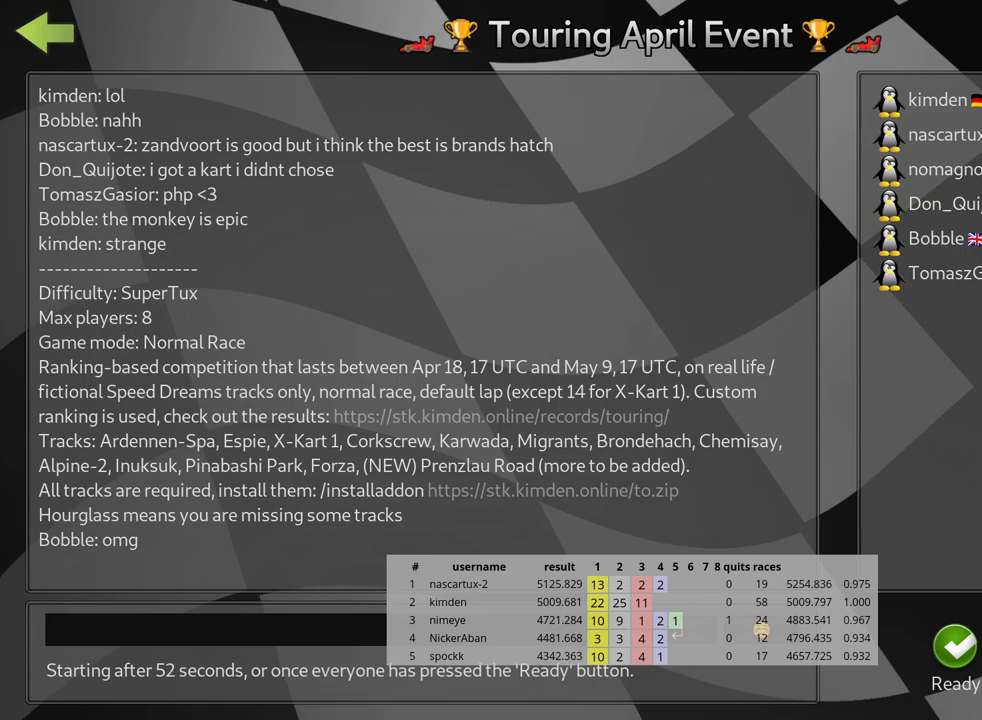
{"keys": ["fire"], "events": [[400, "fire", "down"]]}
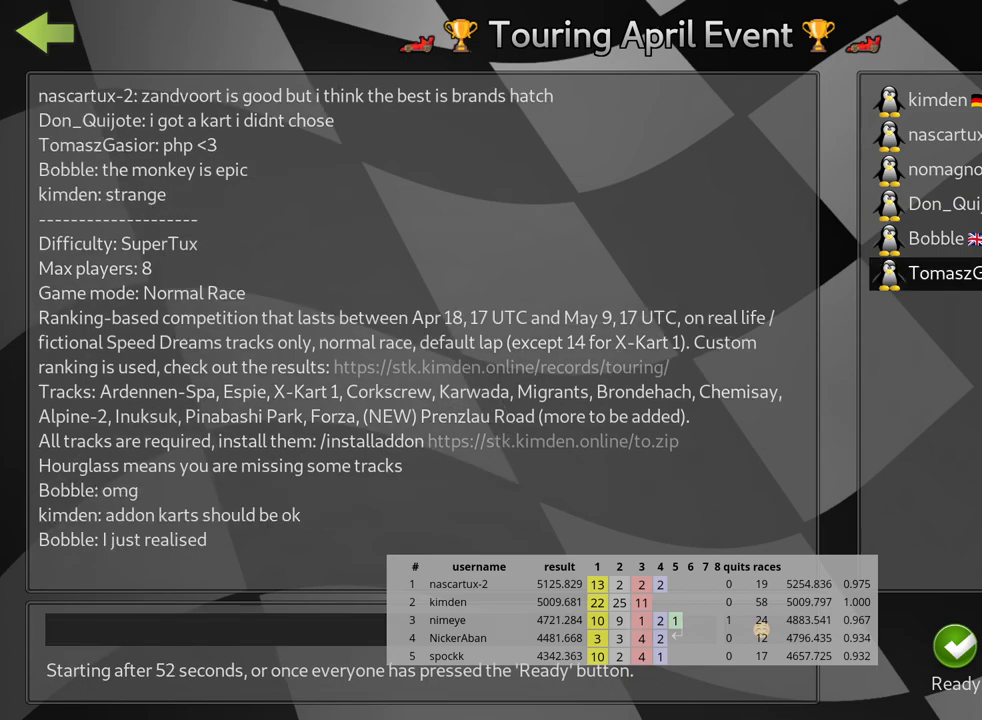
{"keys": [], "events": [[50, "fire", "up"]]}
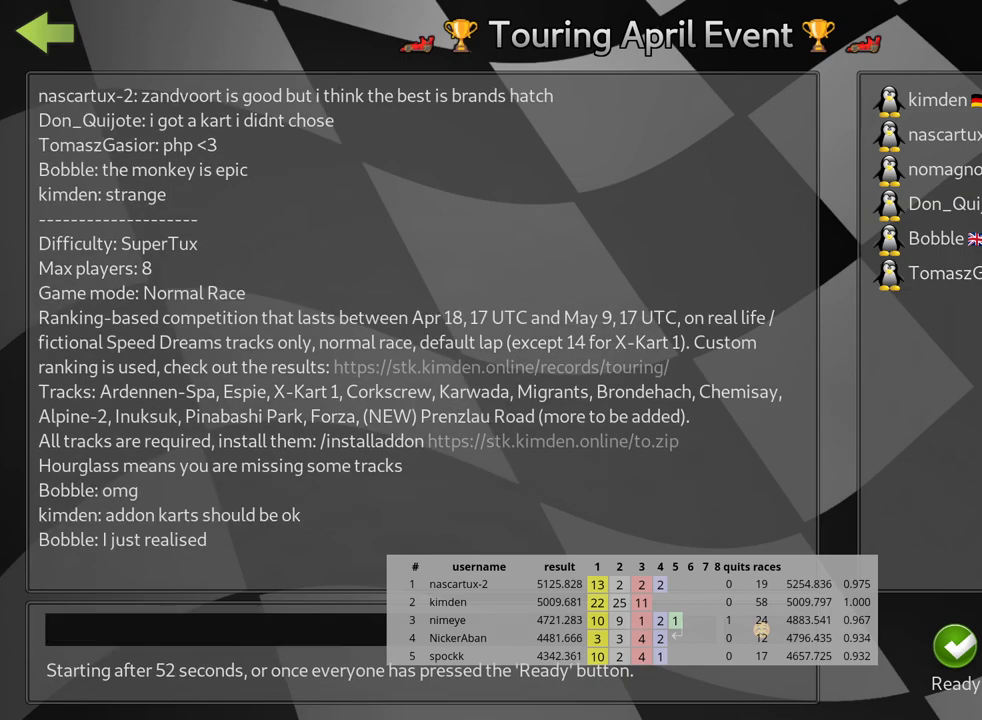
{"keys": [], "events": []}
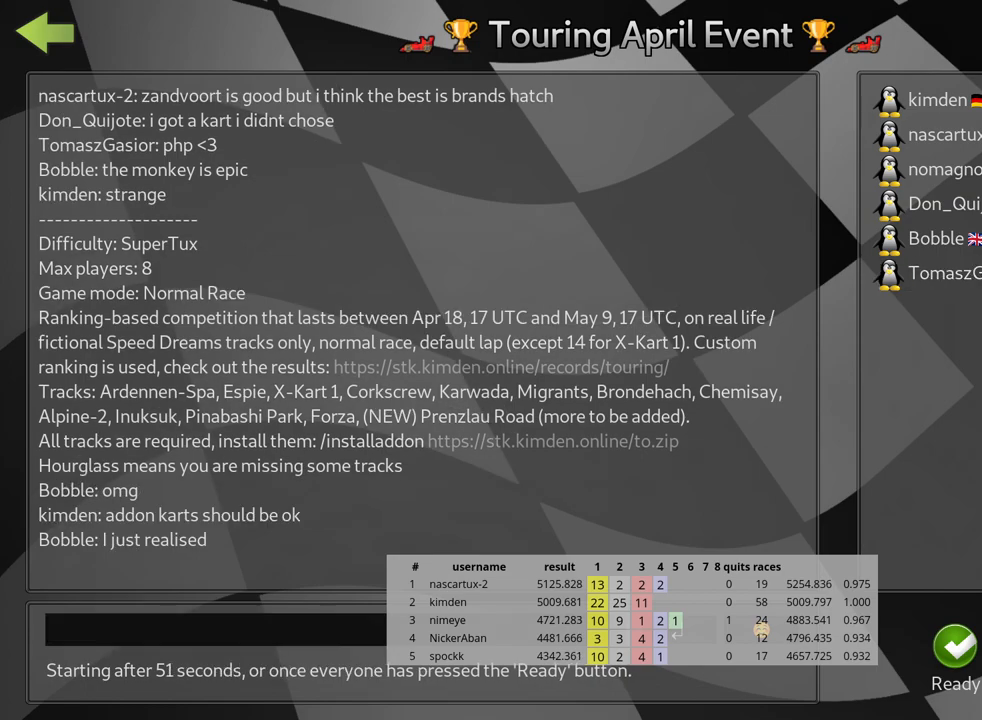
{"keys": [], "events": []}
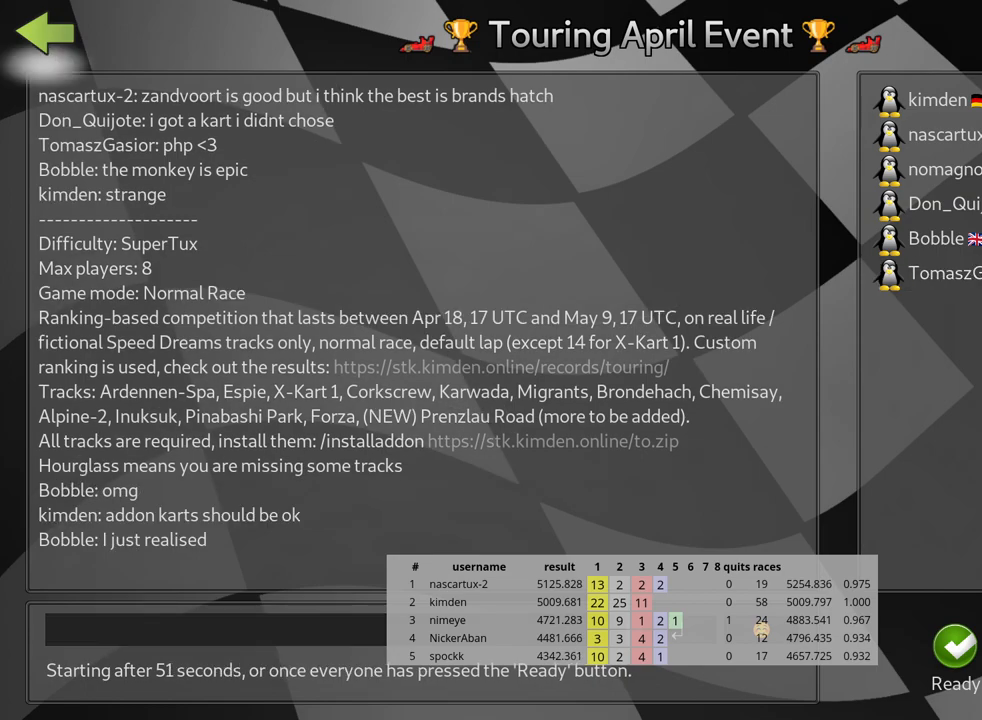
{"keys": [], "events": [[250, "fire", "down"], [350, "fire", "up"]]}
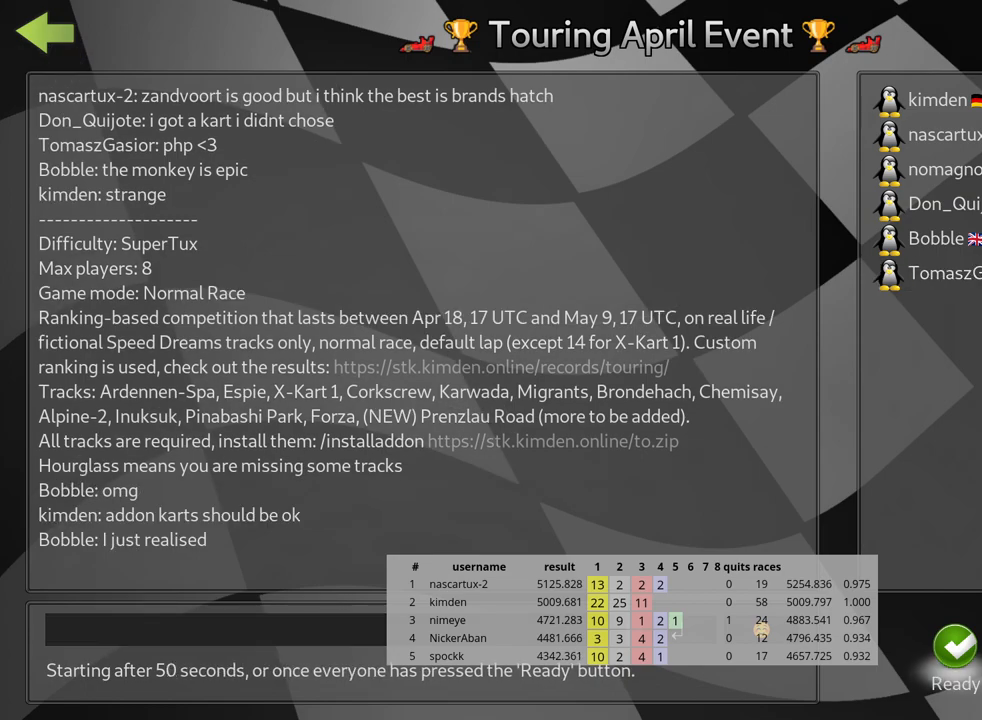
{"keys": [], "events": [[300, "fire", "down"], [433, "fire", "up"]]}